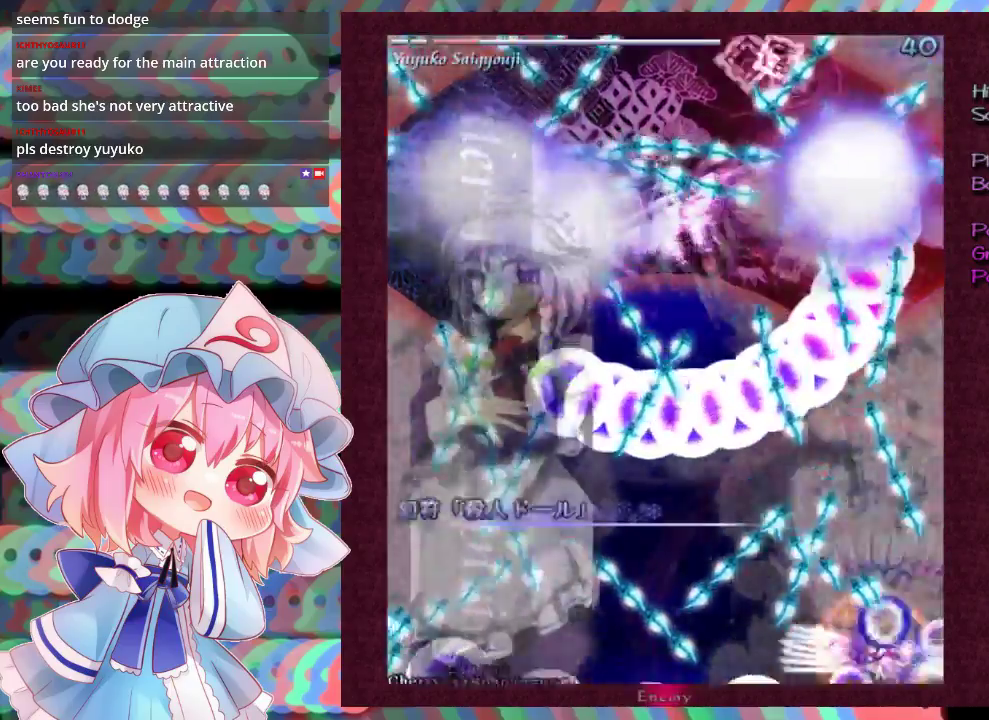
Gameplay with a controller (Xbox layout); each line is a JSON object with the inputs held at the frame after it (dt_ms = milliseconds from this image to that frame). "events" lists button and stick changes between this image and that frame as [ms after this image, input, new state], when the widget could be followed in between. Not read: L3 R3 right_stick.
{"dt_ms": 100, "buttons": ["X", "L1"], "left_stick": "left", "events": [[33, "left_stick", "left"], [100, "L1", "down"]]}
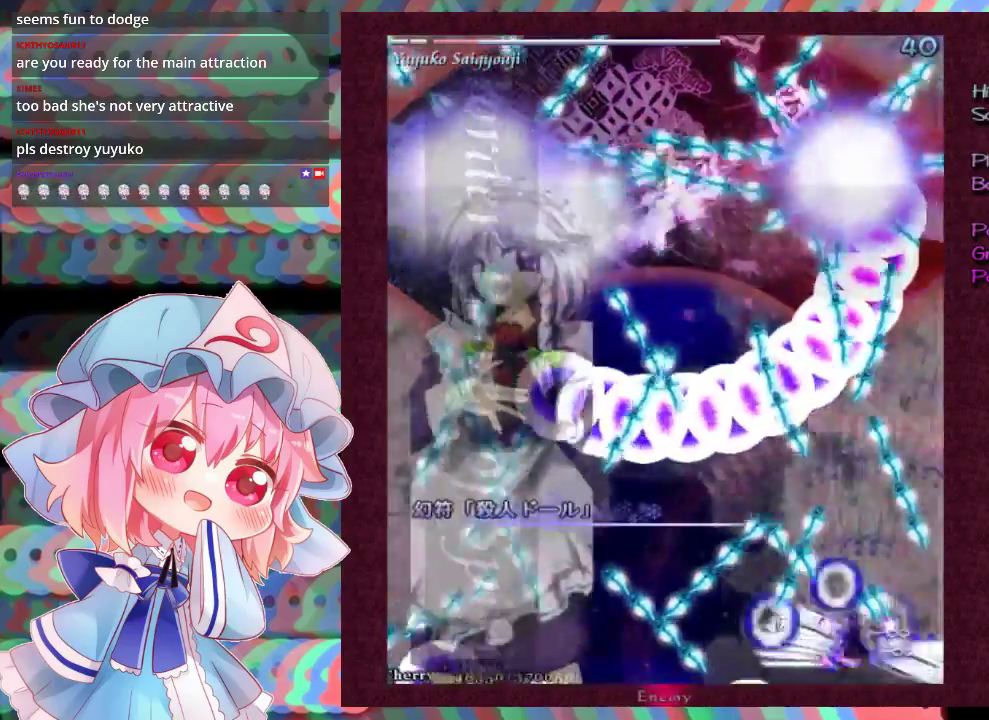
{"dt_ms": 400, "buttons": ["X", "L1"], "left_stick": "left", "events": []}
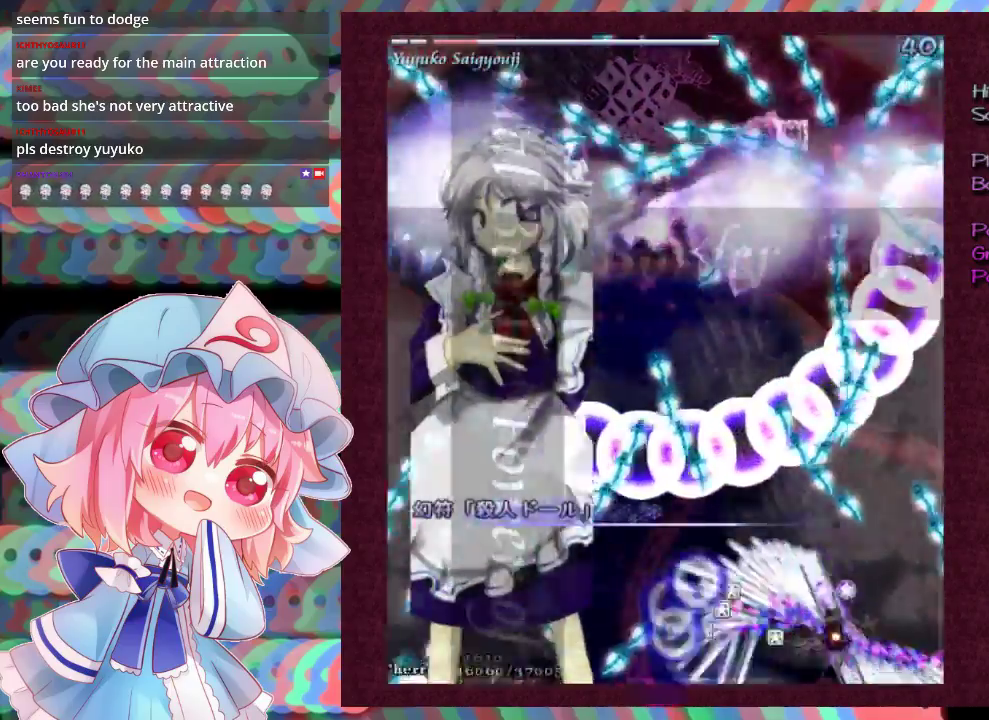
{"dt_ms": 500, "buttons": ["X", "L1"], "left_stick": "left", "events": []}
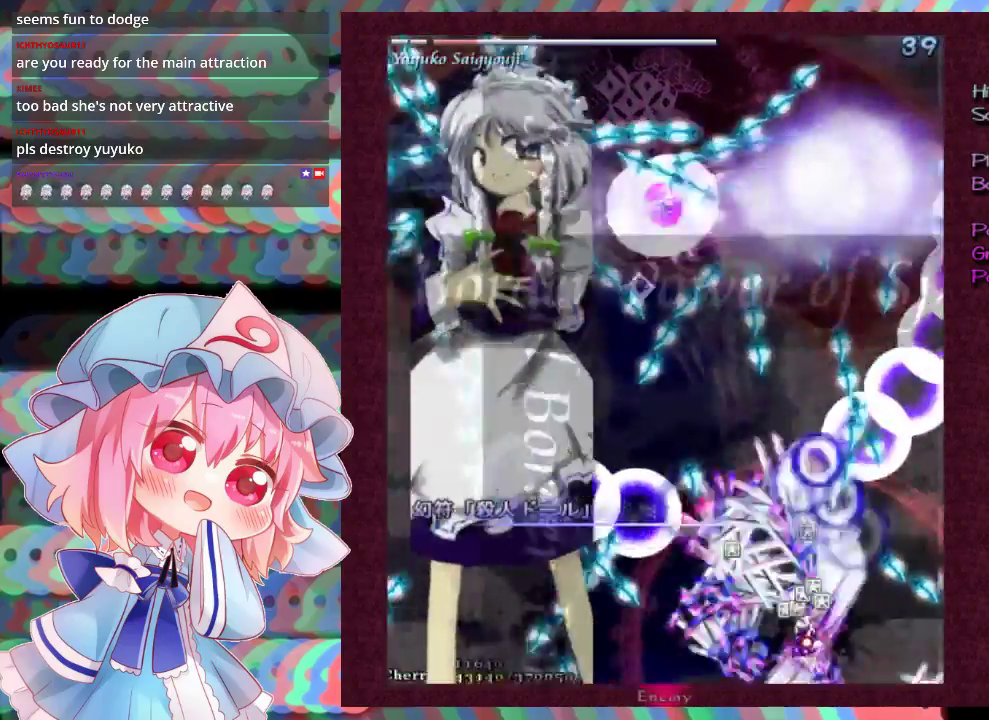
{"dt_ms": 500, "buttons": ["X", "L1"], "left_stick": "center", "events": [[200, "left_stick", "center"]]}
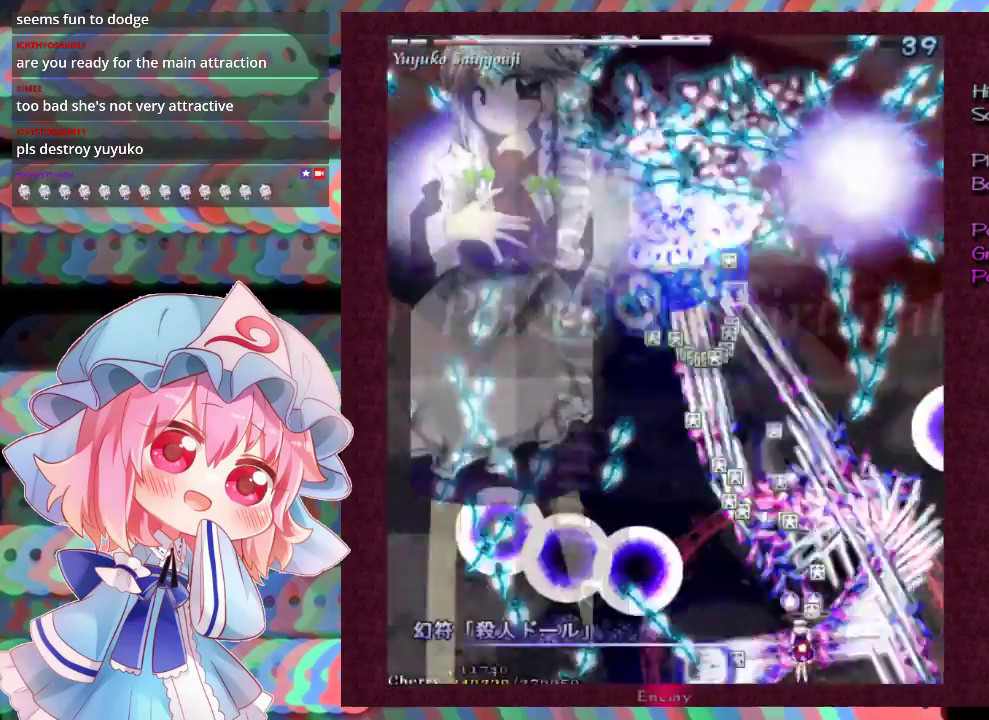
{"dt_ms": 500, "buttons": ["X", "L1"], "left_stick": "center"}
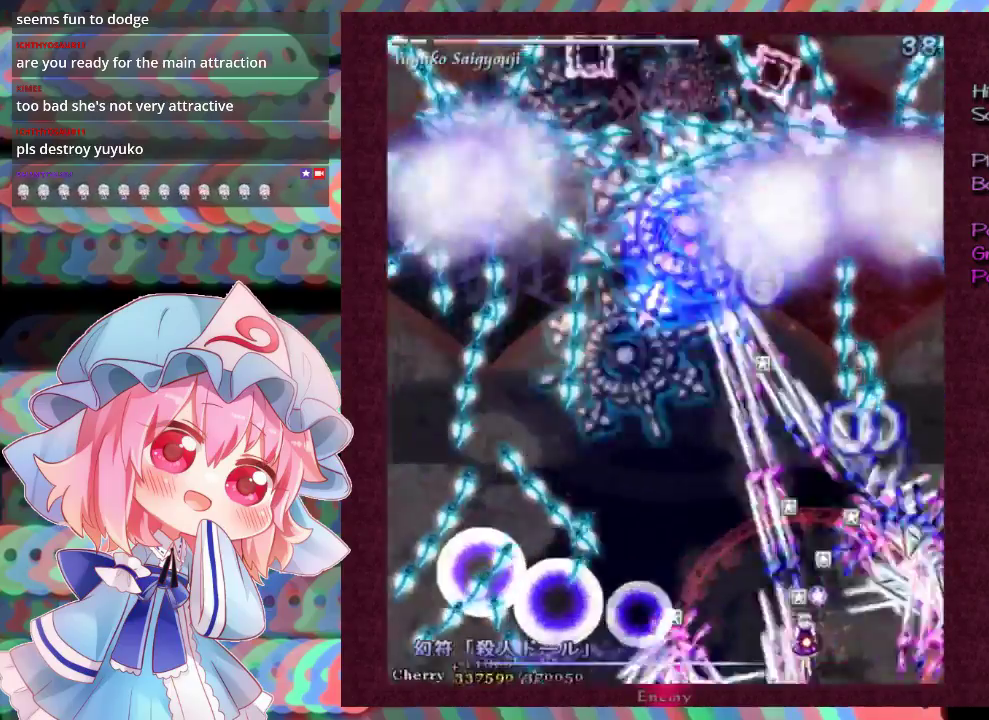
{"dt_ms": 500, "buttons": ["X", "L1"], "left_stick": "center"}
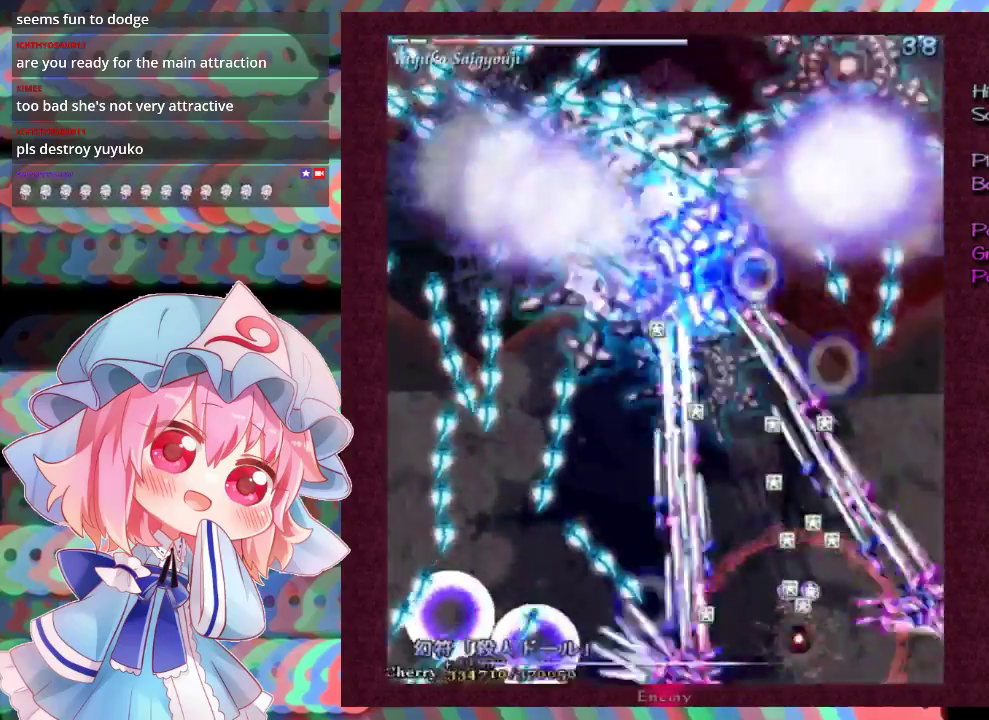
{"dt_ms": 400, "buttons": ["X", "L1"], "left_stick": "center"}
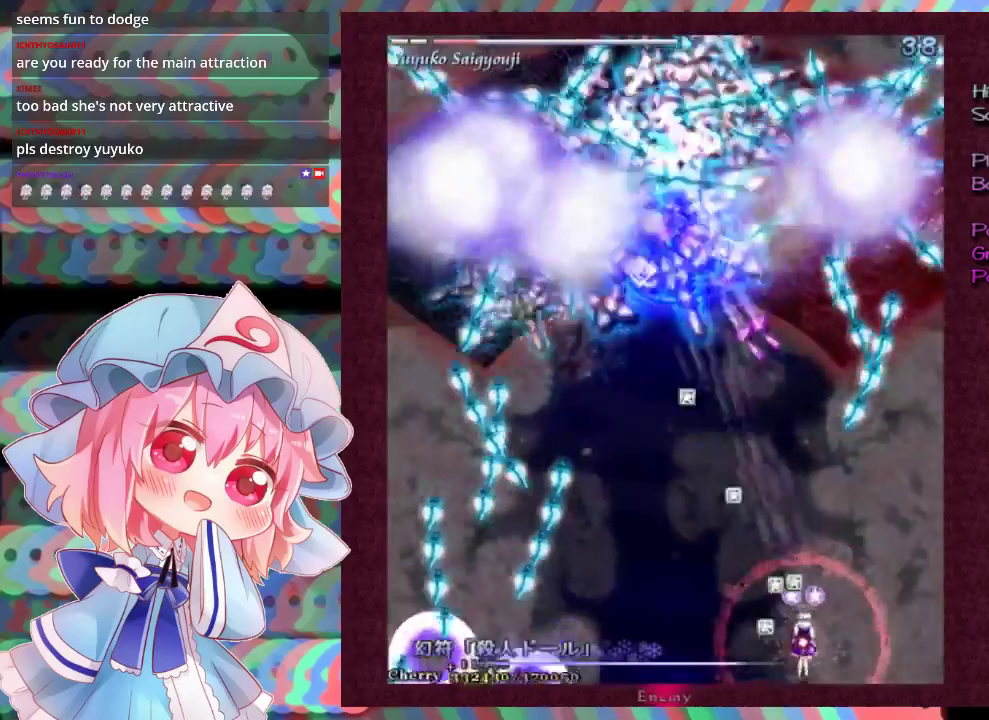
{"dt_ms": 600, "buttons": ["X", "L1"], "left_stick": "right", "events": [[33, "left_stick", "right"], [100, "left_stick", "down-right"], [333, "left_stick", "right"], [433, "left_stick", "down-right"], [600, "left_stick", "right"]]}
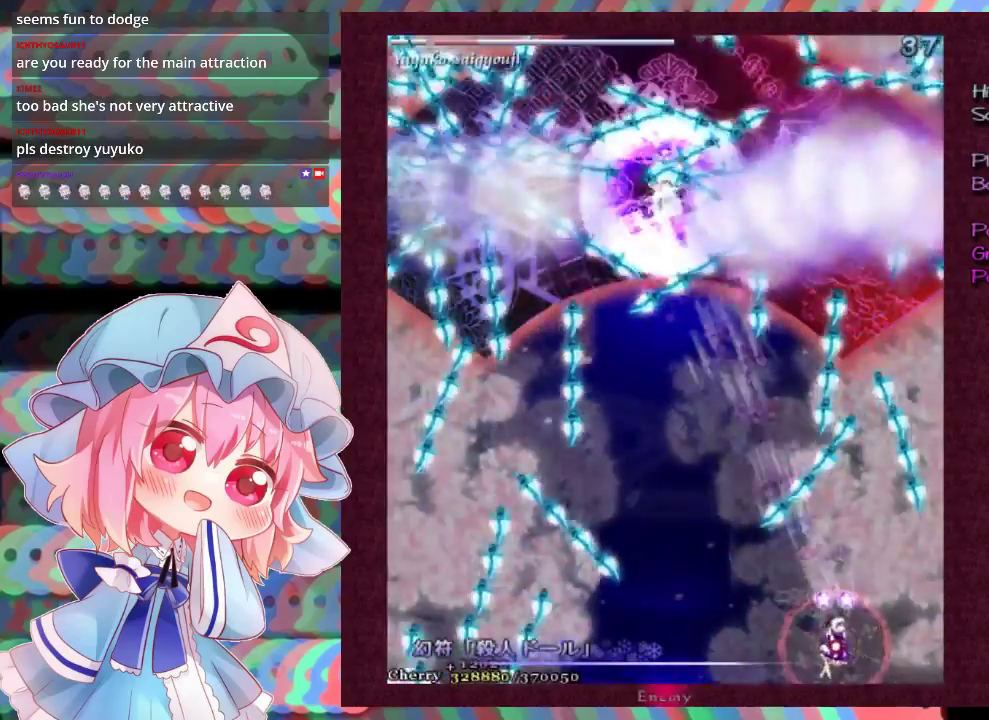
{"dt_ms": 500, "buttons": ["X", "L1"], "left_stick": "right", "events": [[67, "left_stick", "up-right"], [133, "left_stick", "up"], [233, "left_stick", "up-left"], [300, "left_stick", "up"], [400, "left_stick", "up-right"], [467, "left_stick", "right"]]}
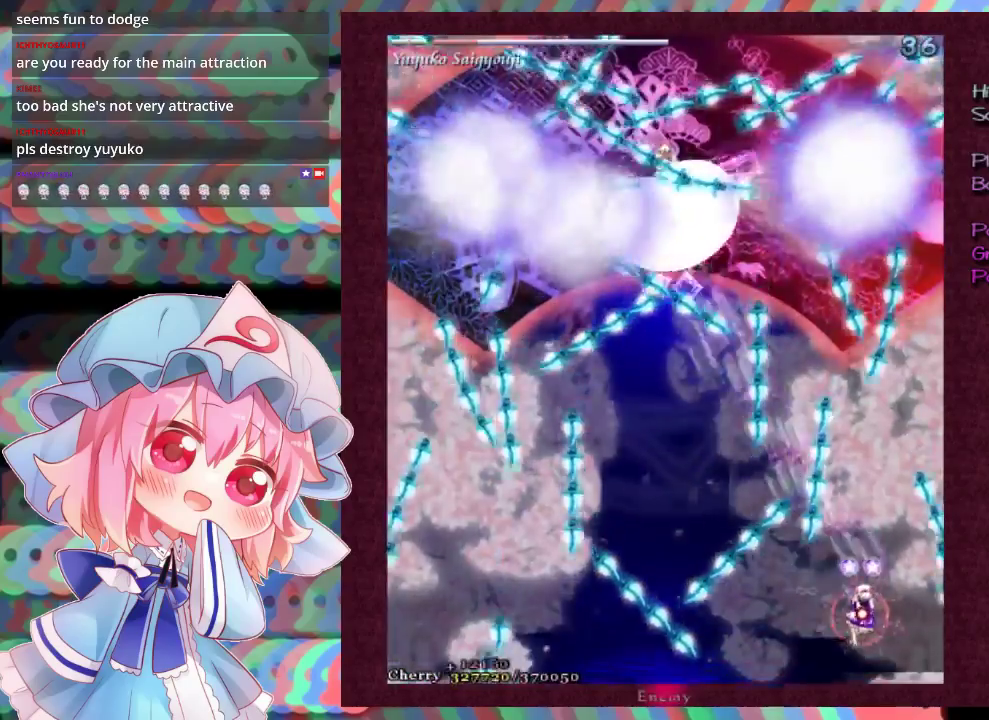
{"dt_ms": 500, "buttons": ["X", "L1"], "left_stick": "center", "events": [[33, "left_stick", "up-right"], [133, "left_stick", "center"]]}
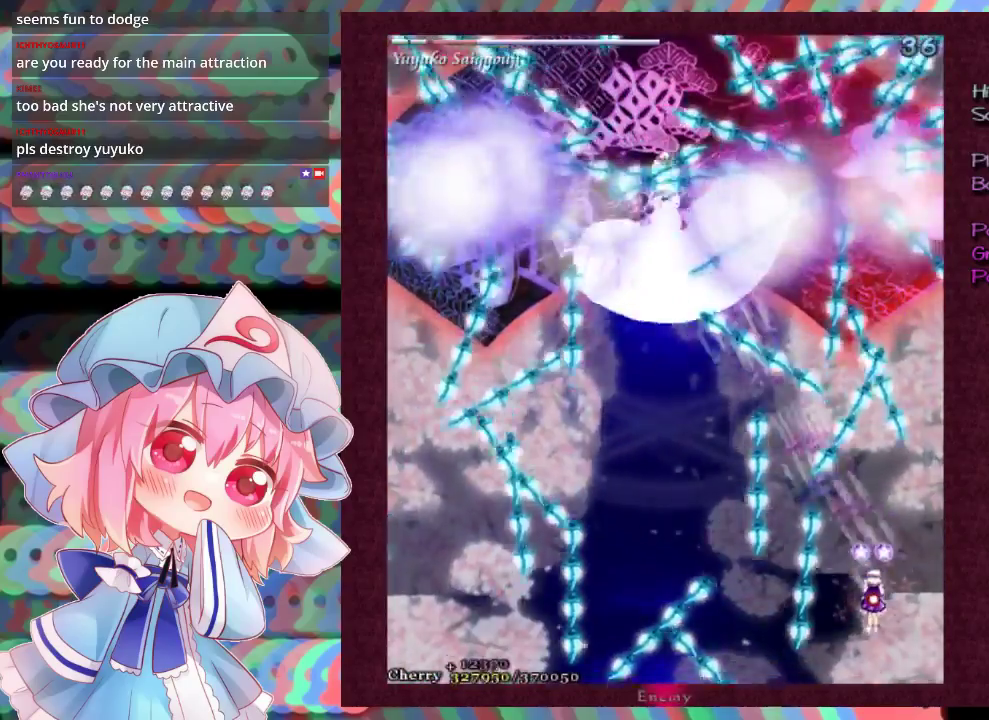
{"dt_ms": 500, "buttons": ["X", "L1"], "left_stick": "center", "events": []}
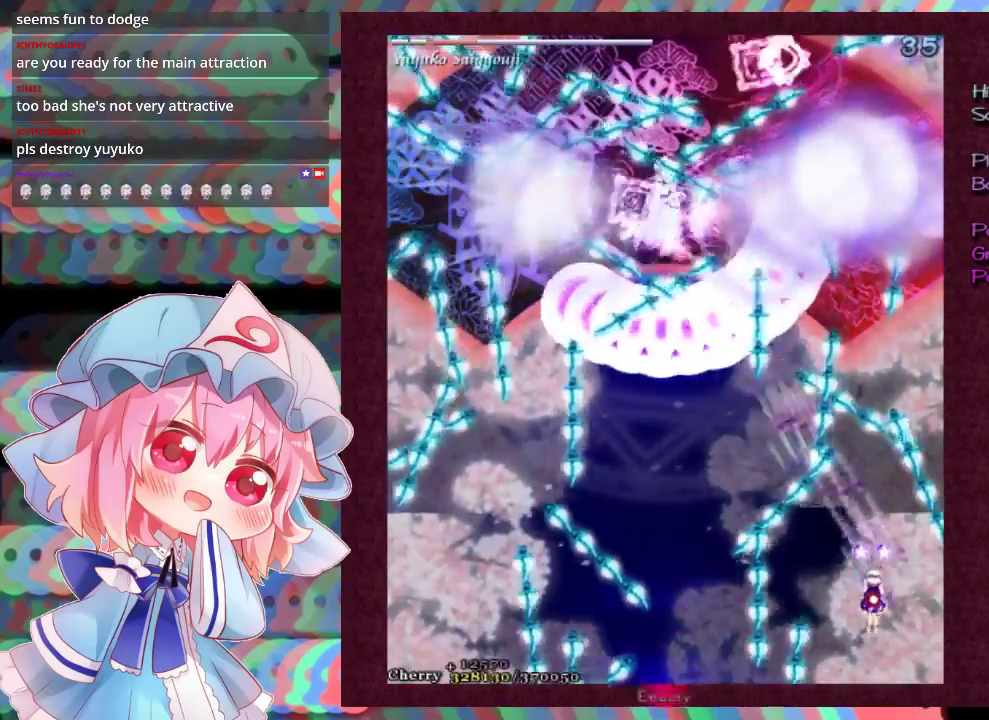
{"dt_ms": 500, "buttons": ["X", "L1"], "left_stick": "center", "events": [[167, "left_stick", "down"], [333, "left_stick", "center"]]}
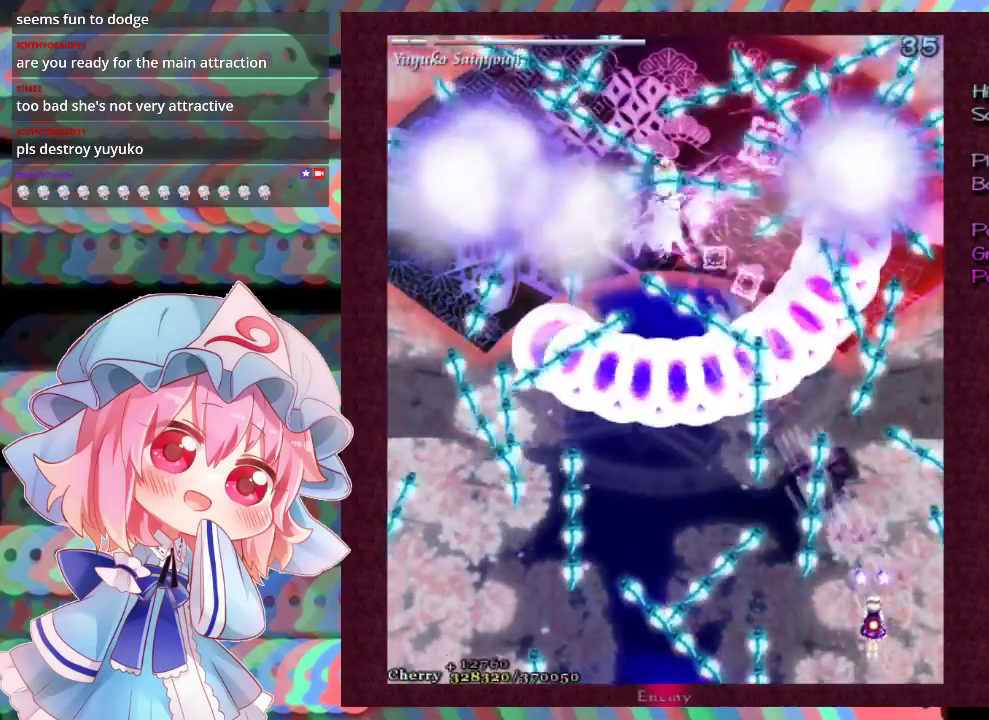
{"dt_ms": 500, "buttons": ["X", "L1"], "left_stick": "center", "events": []}
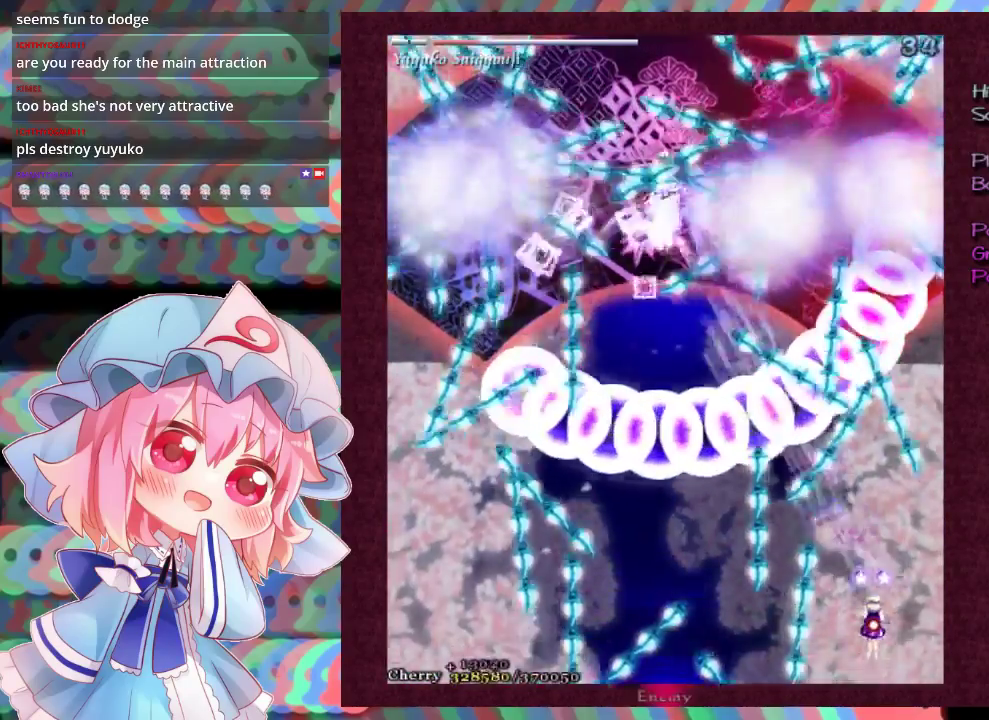
{"dt_ms": 500, "buttons": ["X", "L1"], "left_stick": "center", "events": []}
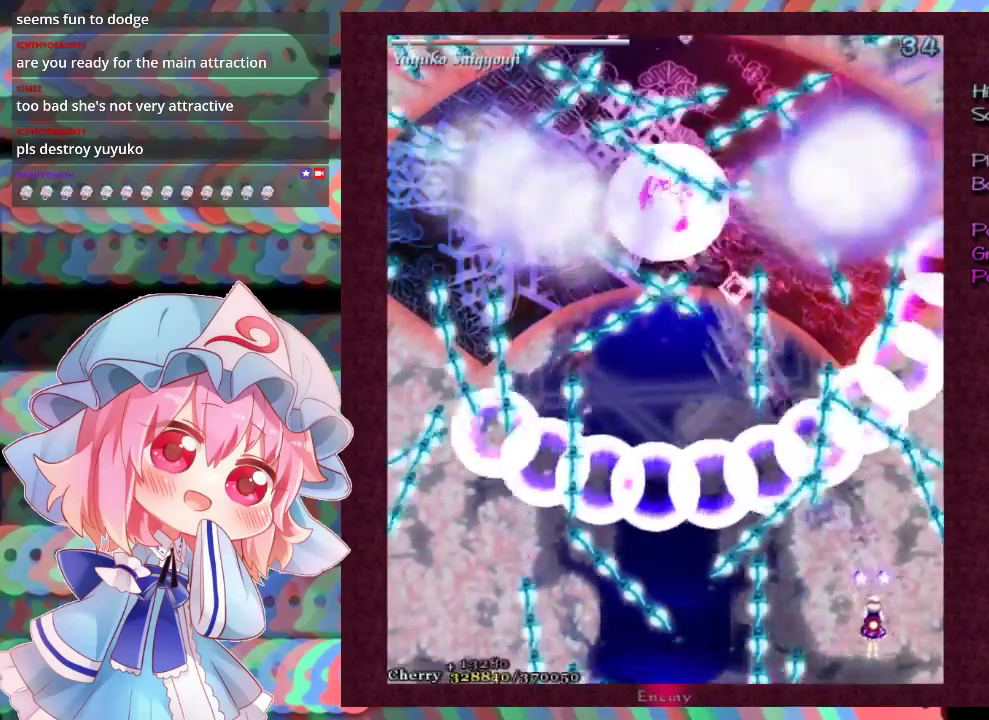
{"dt_ms": 500, "buttons": ["X", "L1"], "left_stick": "center", "events": []}
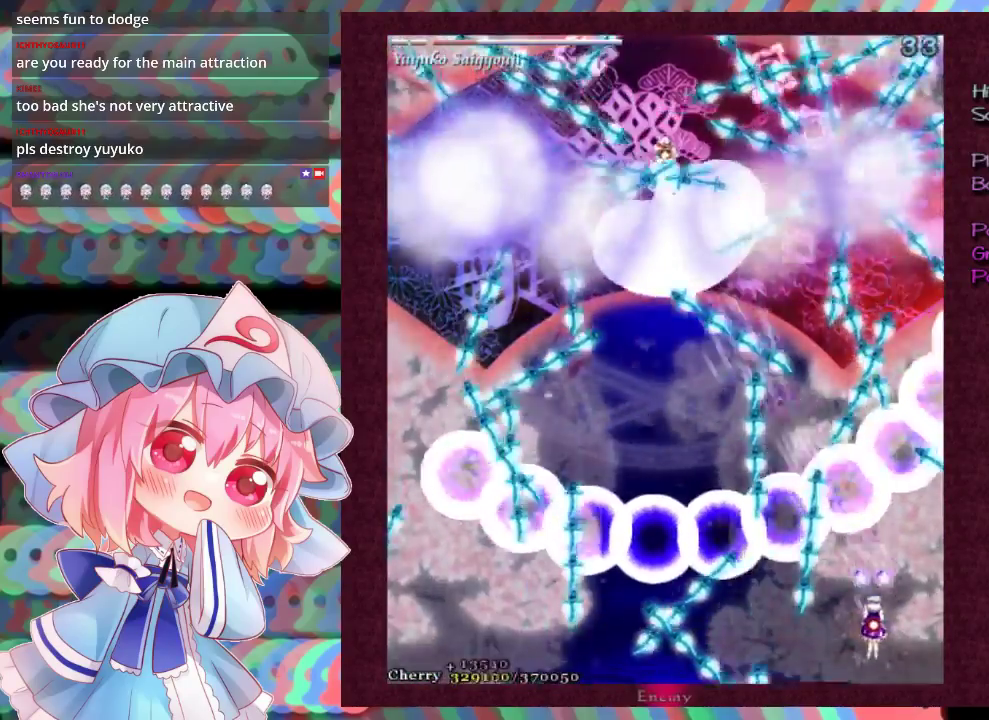
{"dt_ms": 500, "buttons": ["X", "L1"], "left_stick": "down-left", "events": [[67, "left_stick", "down-right"], [200, "left_stick", "center"], [500, "left_stick", "down-left"]]}
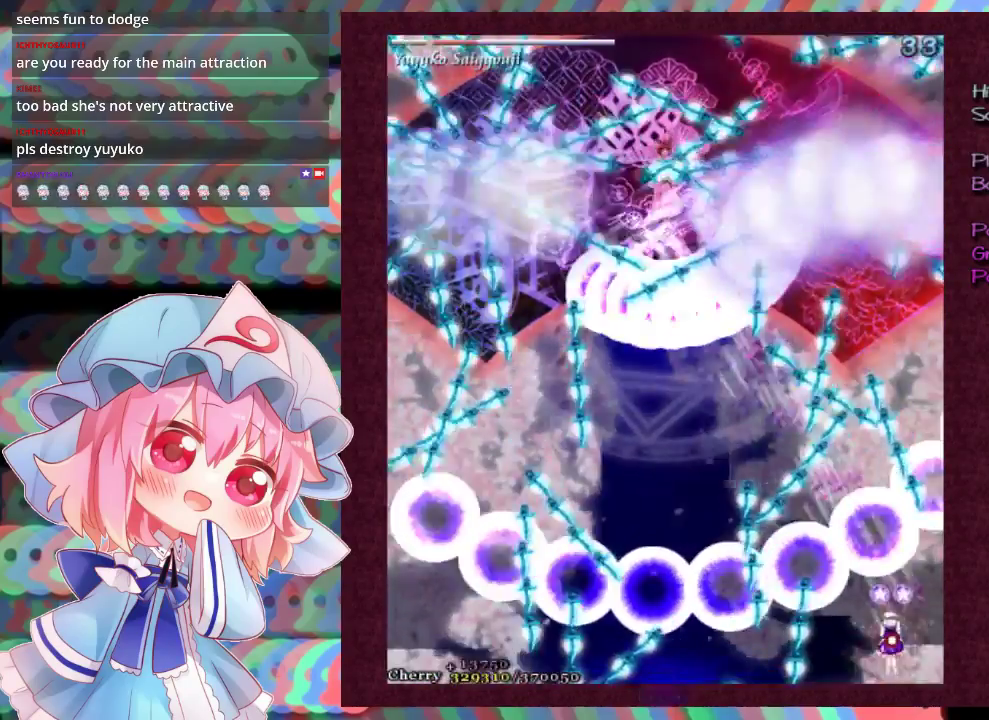
{"dt_ms": 500, "buttons": ["X", "L1"], "left_stick": "center", "events": [[67, "left_stick", "center"]]}
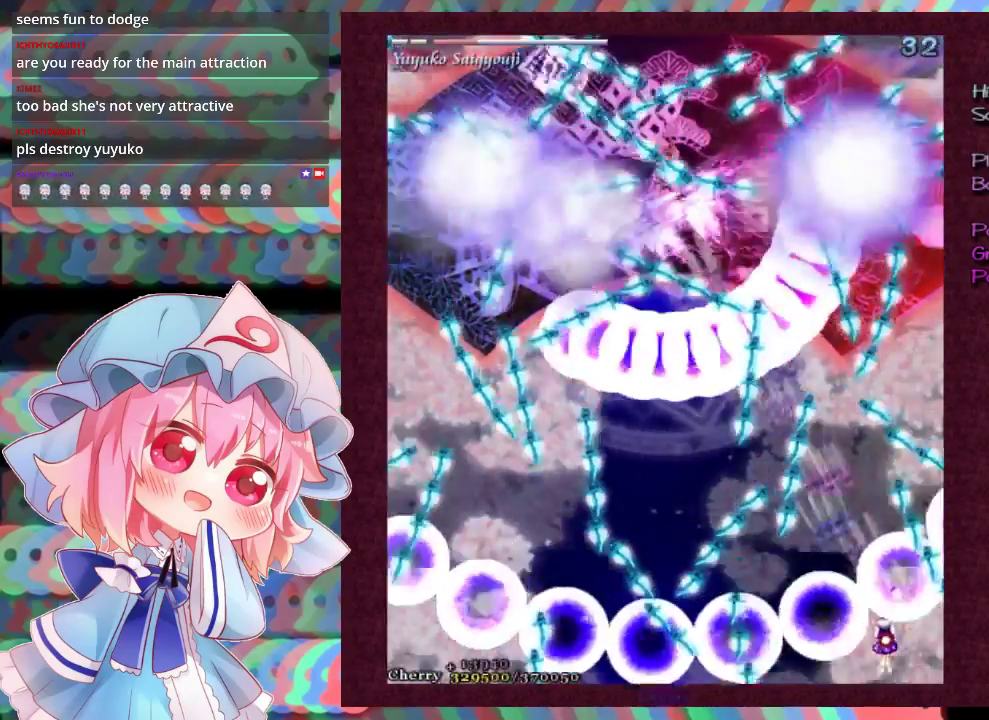
{"dt_ms": 500, "buttons": ["X", "L1"], "left_stick": "center", "events": []}
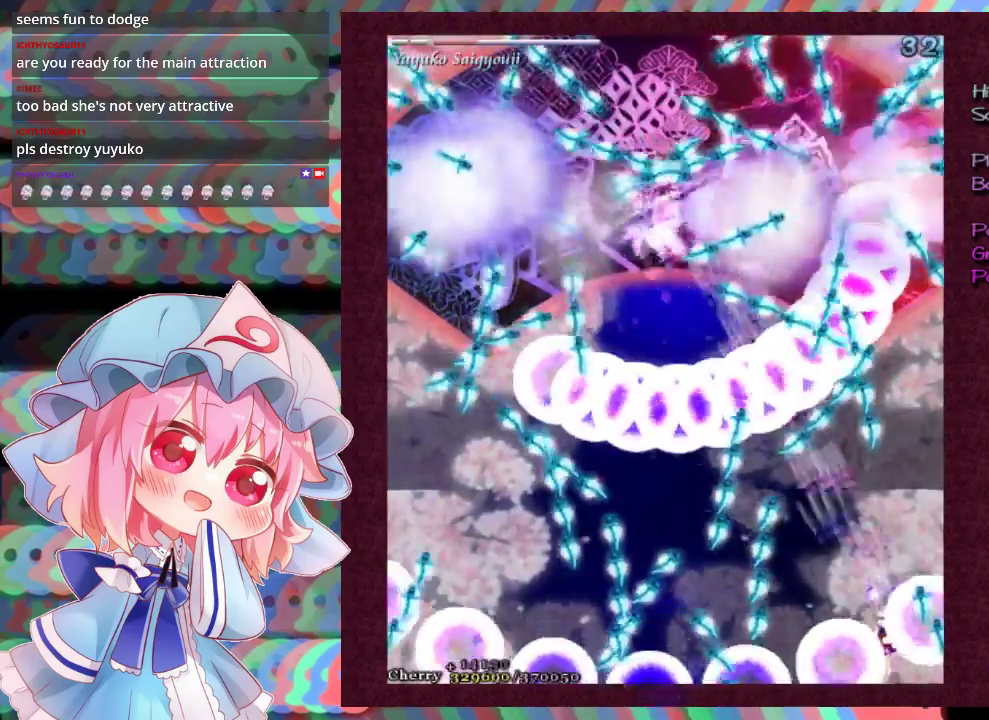
{"dt_ms": 500, "buttons": ["X", "L1"], "left_stick": "center", "events": []}
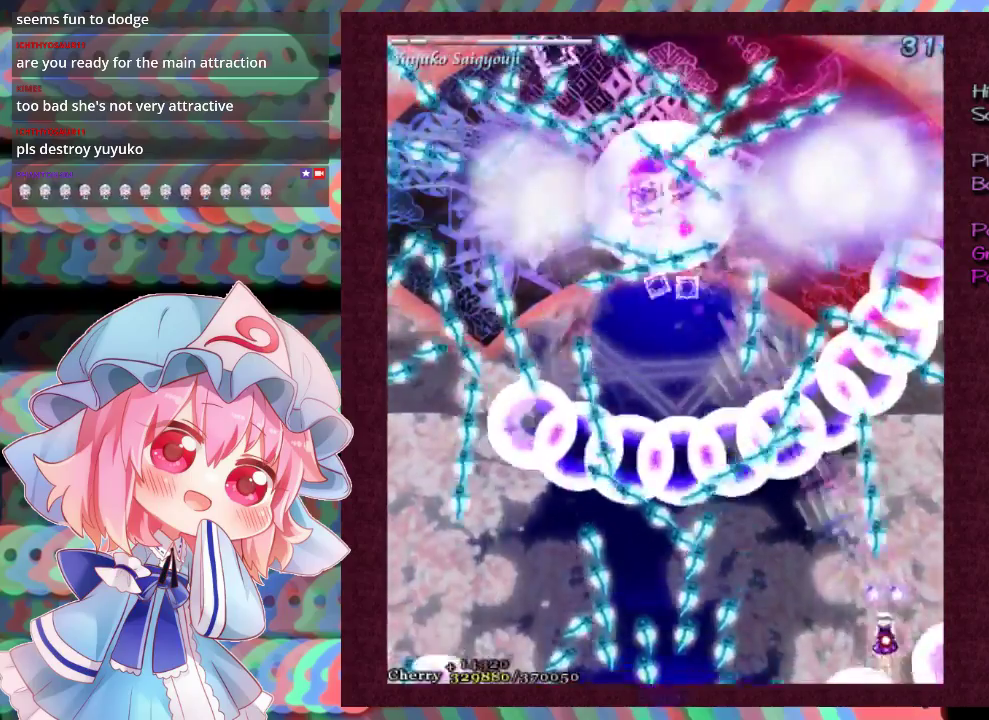
{"dt_ms": 500, "buttons": ["X", "L1"], "left_stick": "up", "events": [[100, "left_stick", "down-right"], [167, "left_stick", "right"], [233, "left_stick", "up-right"], [300, "left_stick", "up"]]}
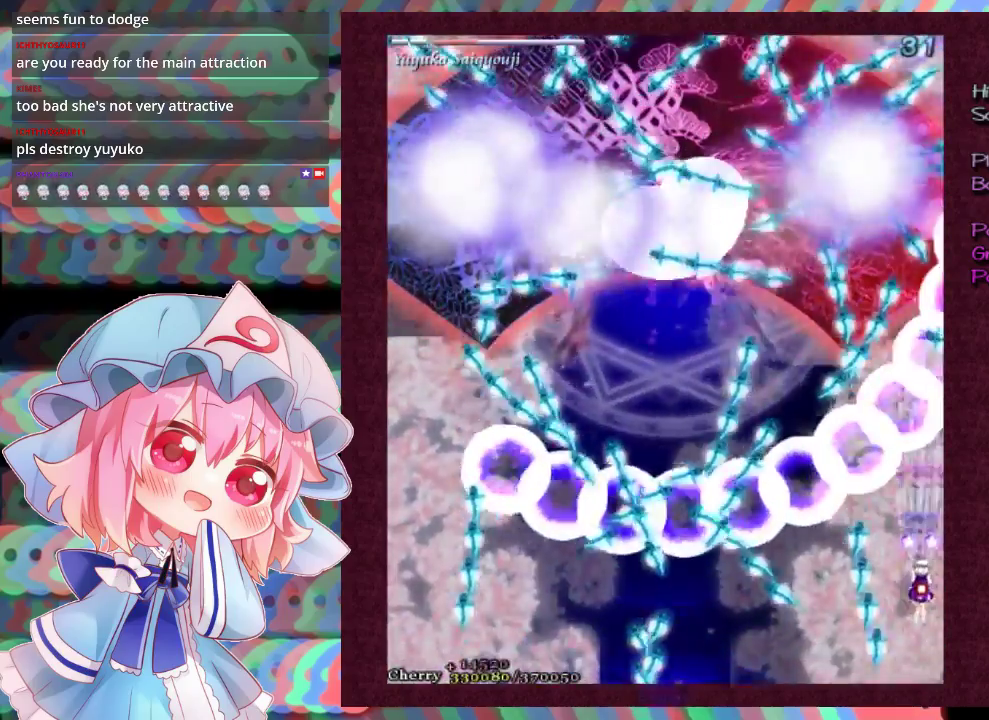
{"dt_ms": 500, "buttons": ["X", "L1"], "left_stick": "center", "events": [[133, "left_stick", "center"], [300, "left_stick", "left"], [367, "left_stick", "center"]]}
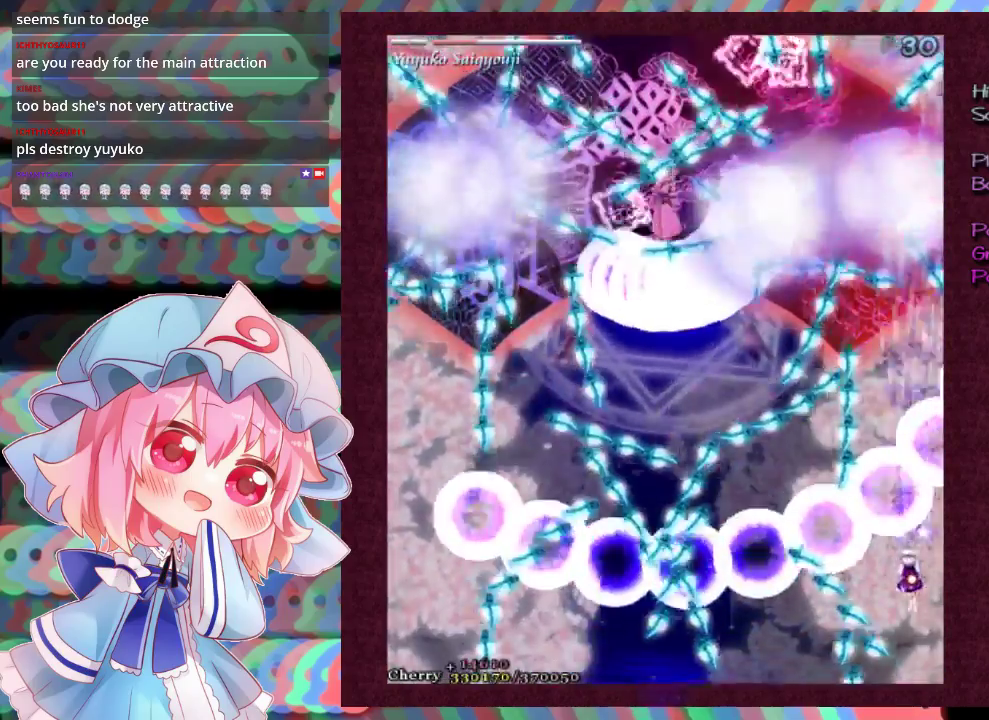
{"dt_ms": 500, "buttons": ["X", "L1"], "left_stick": "center"}
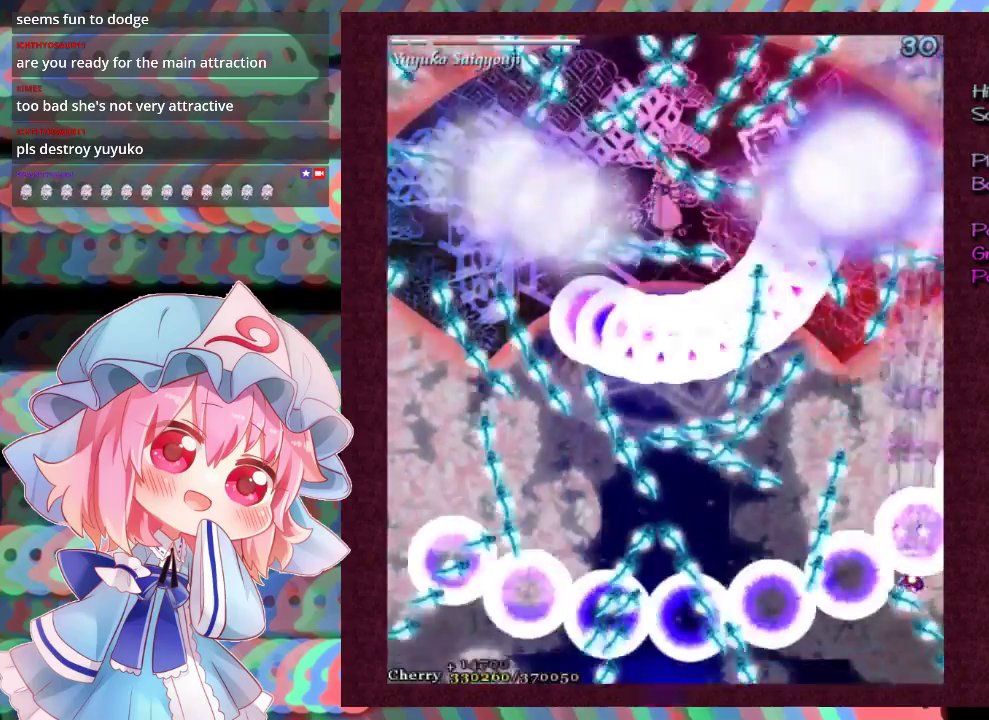
{"dt_ms": 700, "buttons": ["X", "L1"], "left_stick": "left", "events": [[67, "left_stick", "down"], [133, "left_stick", "center"], [667, "left_stick", "left"]]}
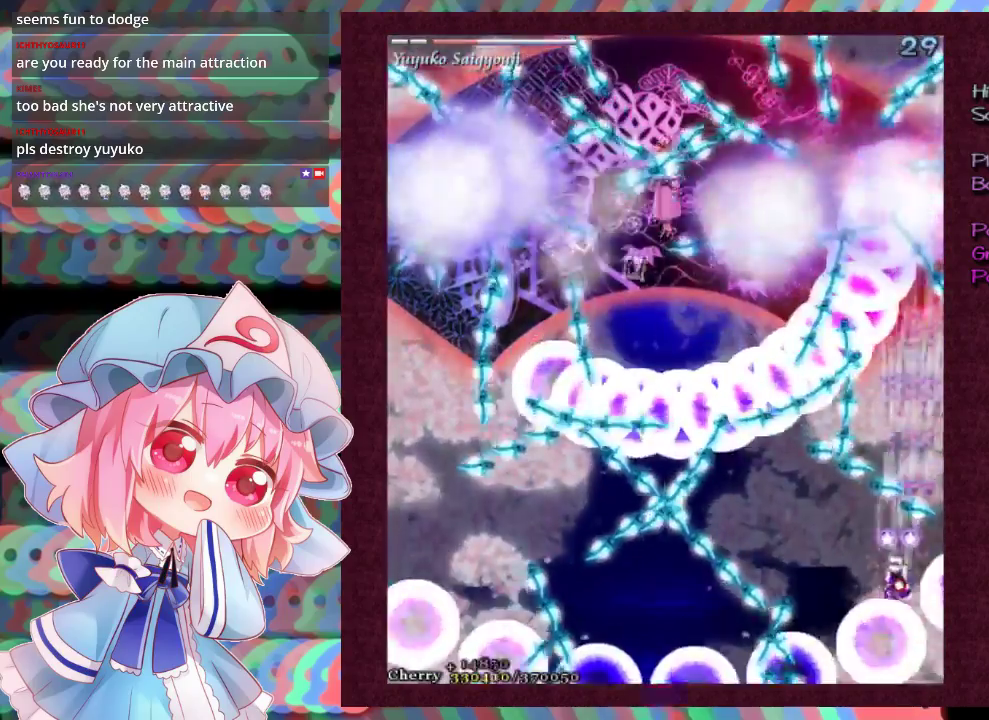
{"dt_ms": 300, "buttons": ["X", "L1"], "left_stick": "center", "events": [[133, "left_stick", "center"]]}
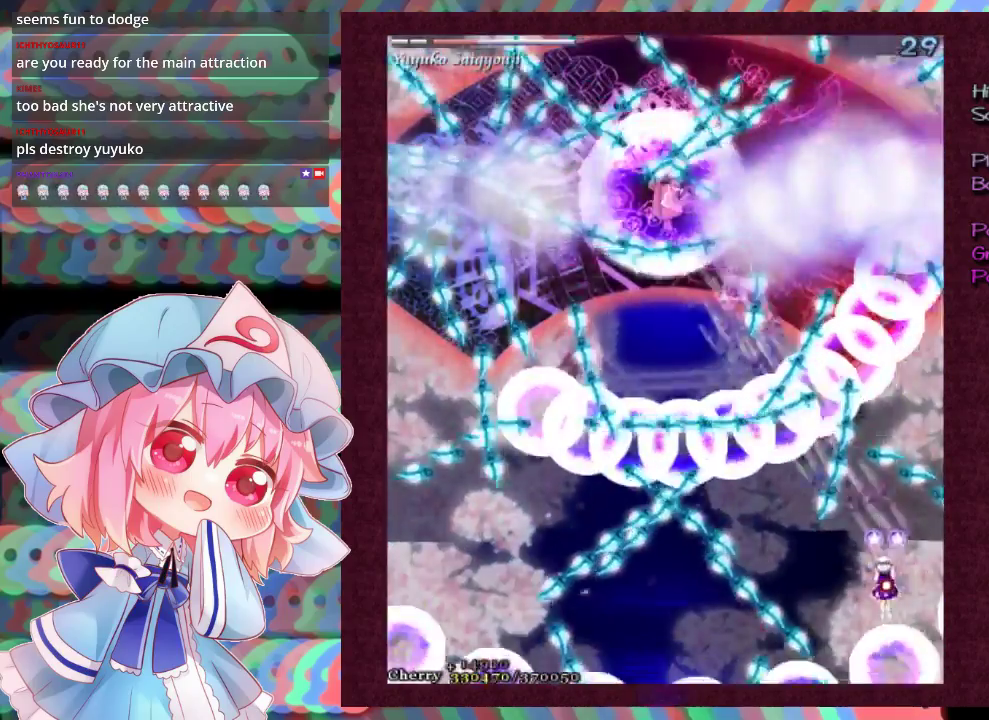
{"dt_ms": 300, "buttons": ["X", "L1"], "left_stick": "down-right", "events": [[300, "left_stick", "down-right"]]}
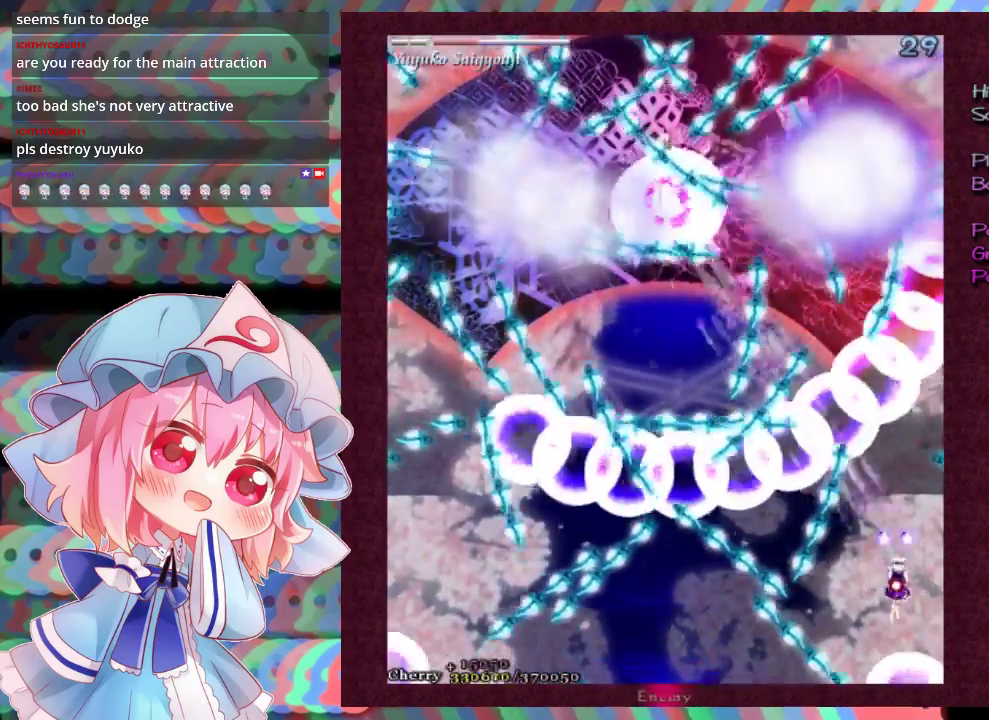
{"dt_ms": 700, "buttons": ["X", "L1"], "left_stick": "center", "events": [[133, "left_stick", "down-left"], [200, "left_stick", "center"], [367, "left_stick", "down-right"], [500, "left_stick", "center"]]}
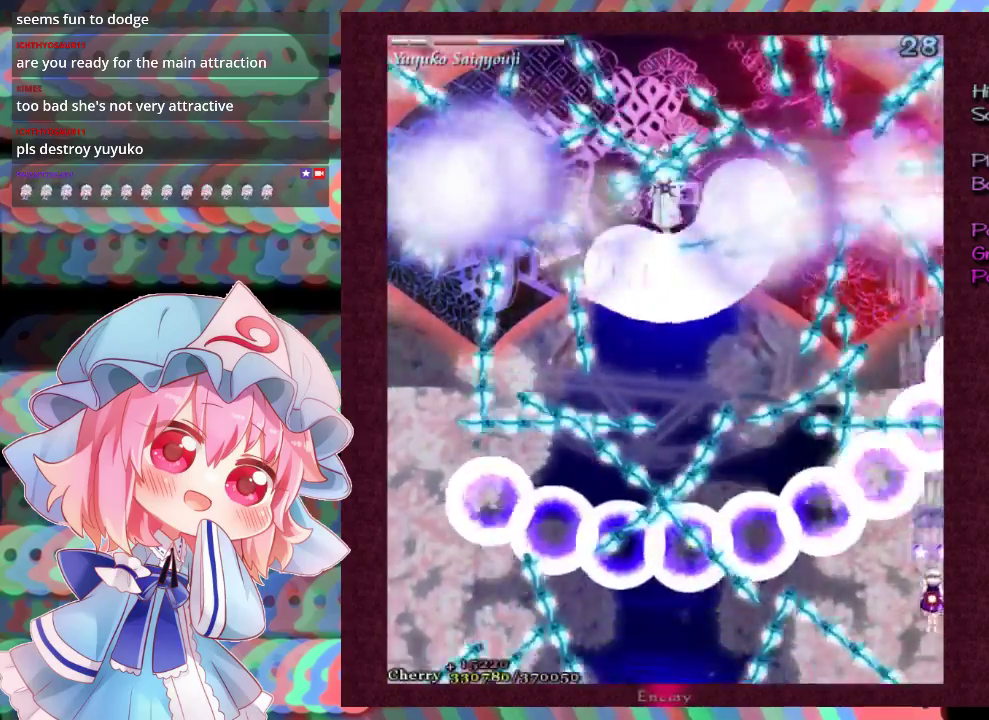
{"dt_ms": 500, "buttons": ["X", "L1"], "left_stick": "center", "events": [[433, "left_stick", "down-left"], [500, "left_stick", "center"]]}
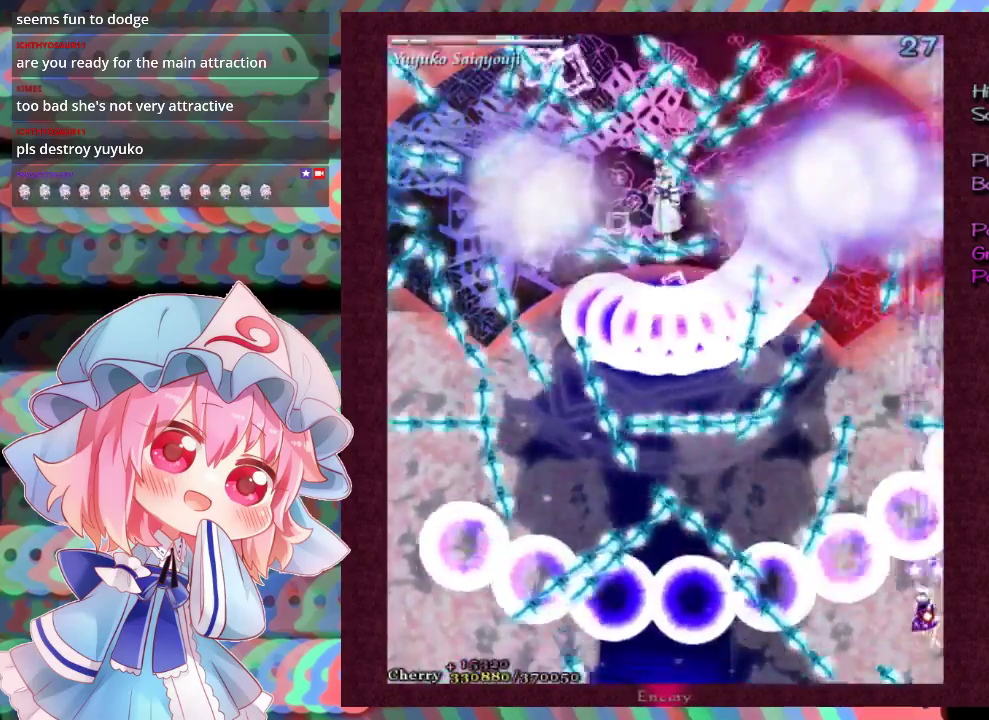
{"dt_ms": 500, "buttons": ["X", "L1"], "left_stick": "center", "events": []}